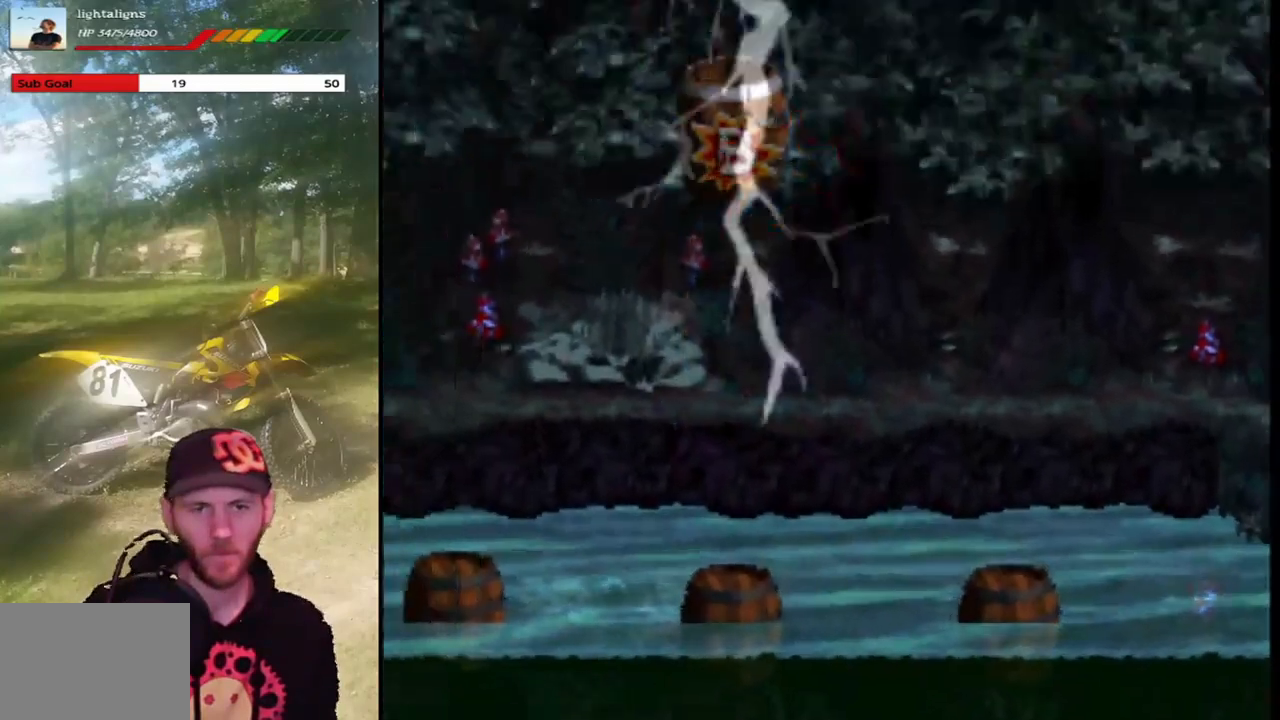
Gameplay with a controller (PlayStation layout); each line is a JSON object with the inputs held at the frame after it. "events" lists button and stick changes between this image and that frame as [ms after this image, input, new state], when the widget could be followed in between. Not read: L3 R3 left_stick right_stick.
{"buttons": ["SQUARE"], "events": [[67, "DPAD_UP", "up"], [134, "CROSS", "up"]]}
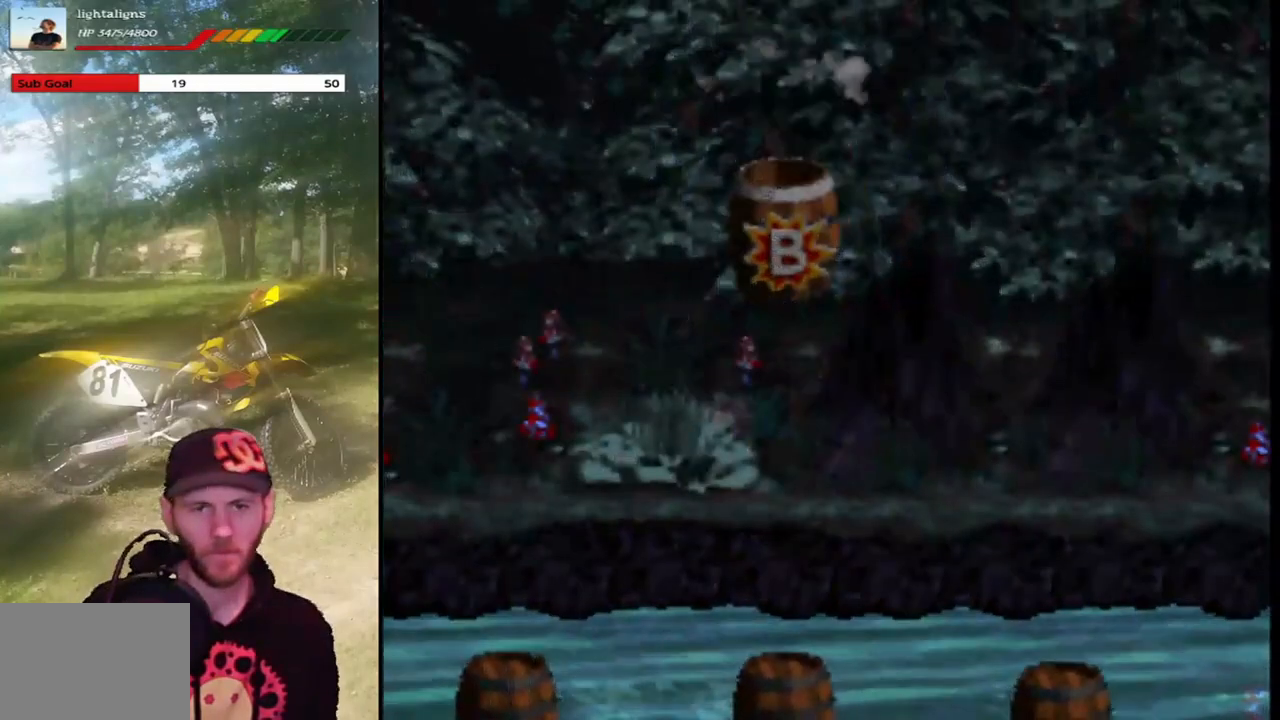
{"buttons": ["SQUARE"], "events": []}
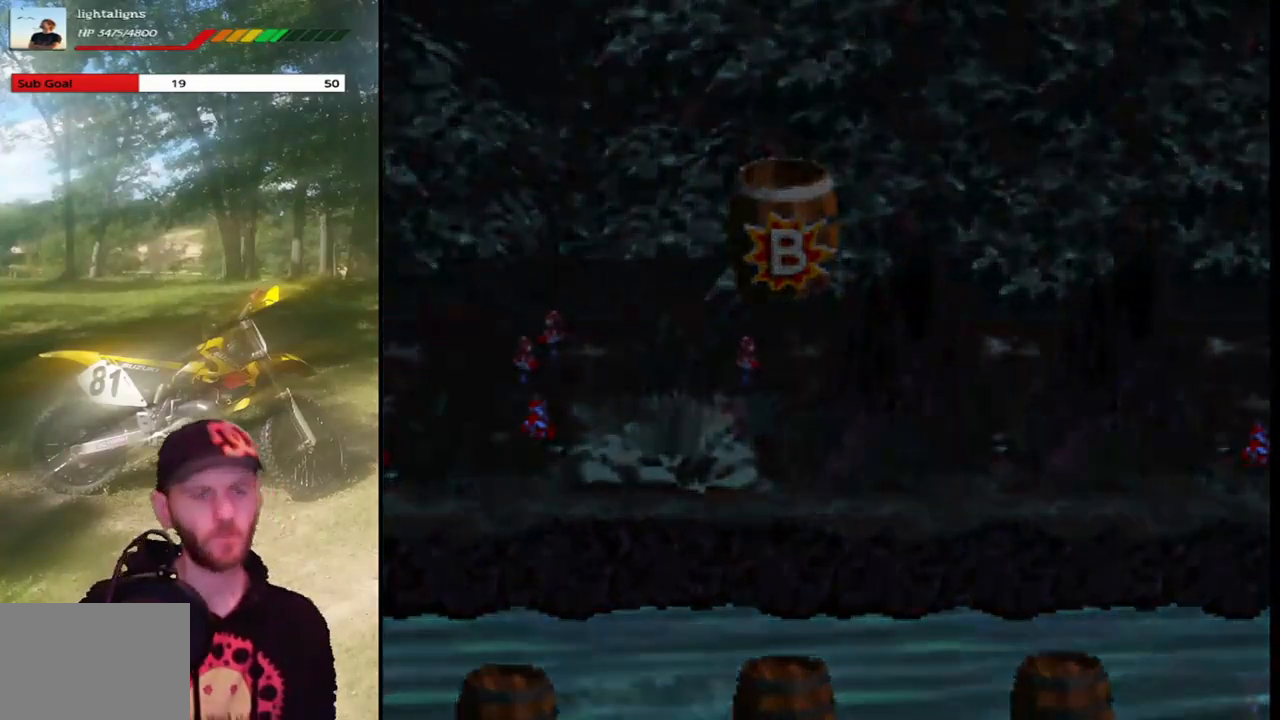
{"buttons": ["SQUARE"], "events": []}
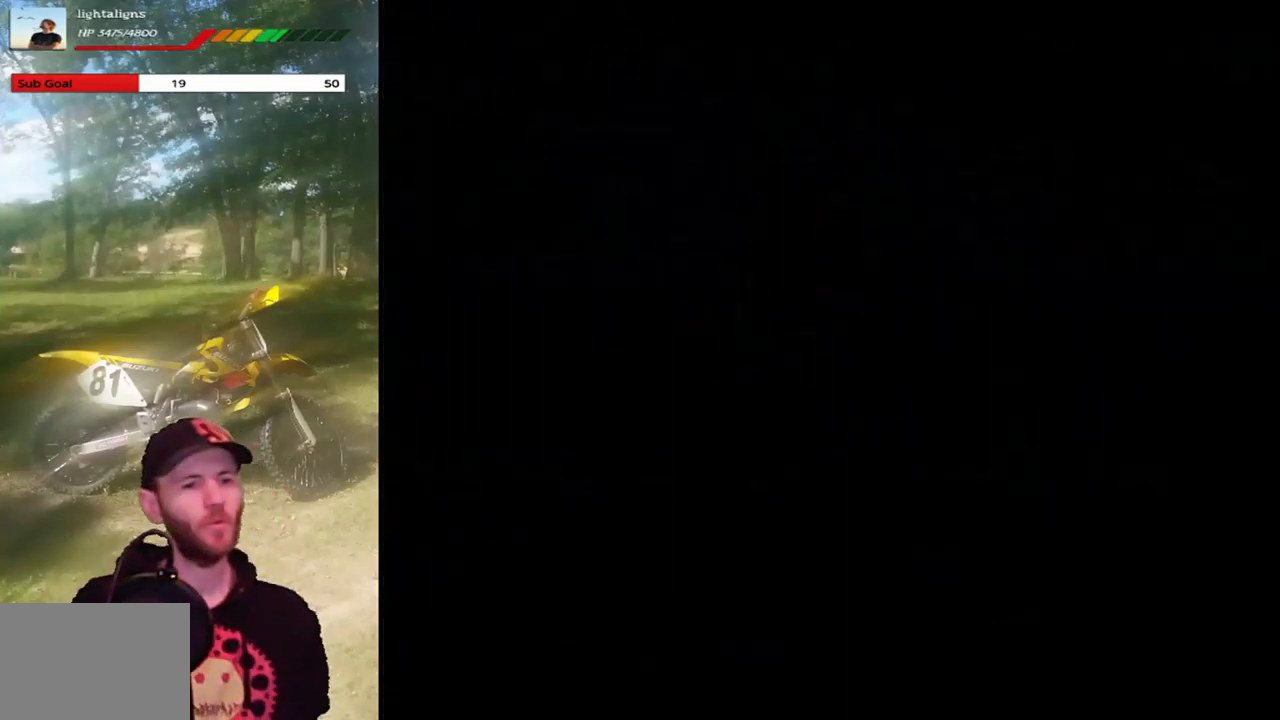
{"buttons": ["SQUARE"], "events": []}
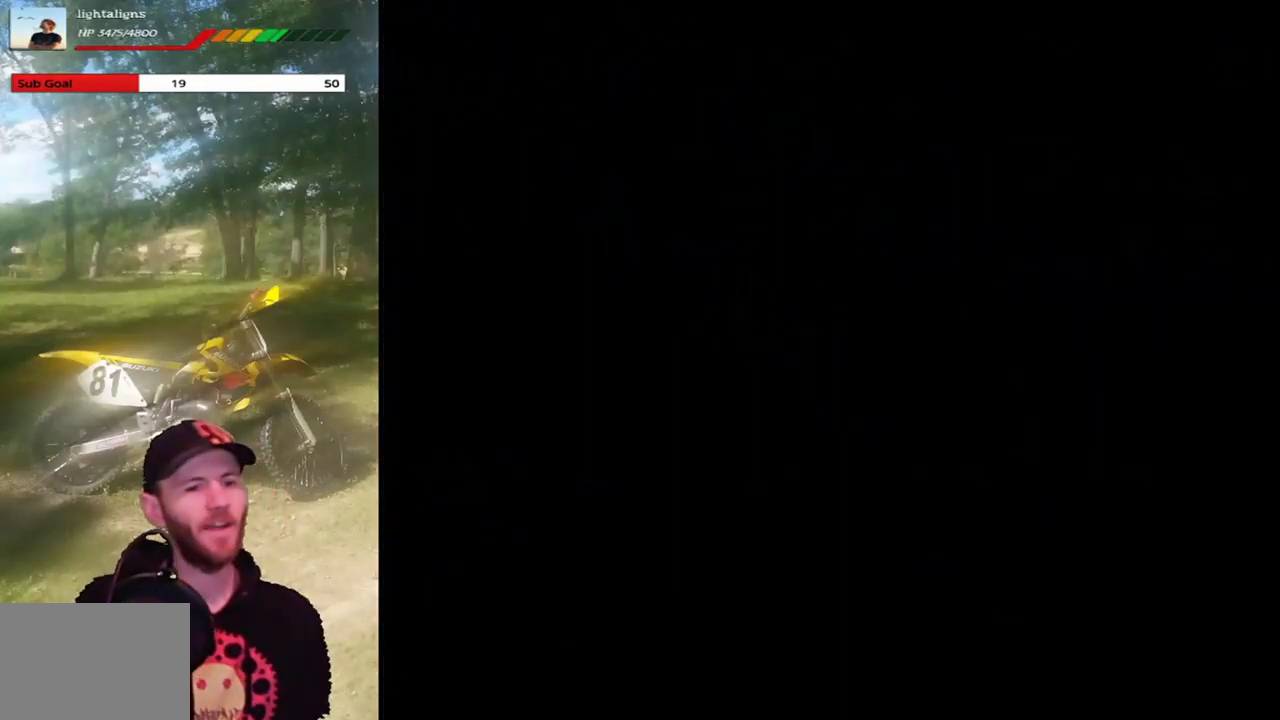
{"buttons": ["SQUARE"], "events": []}
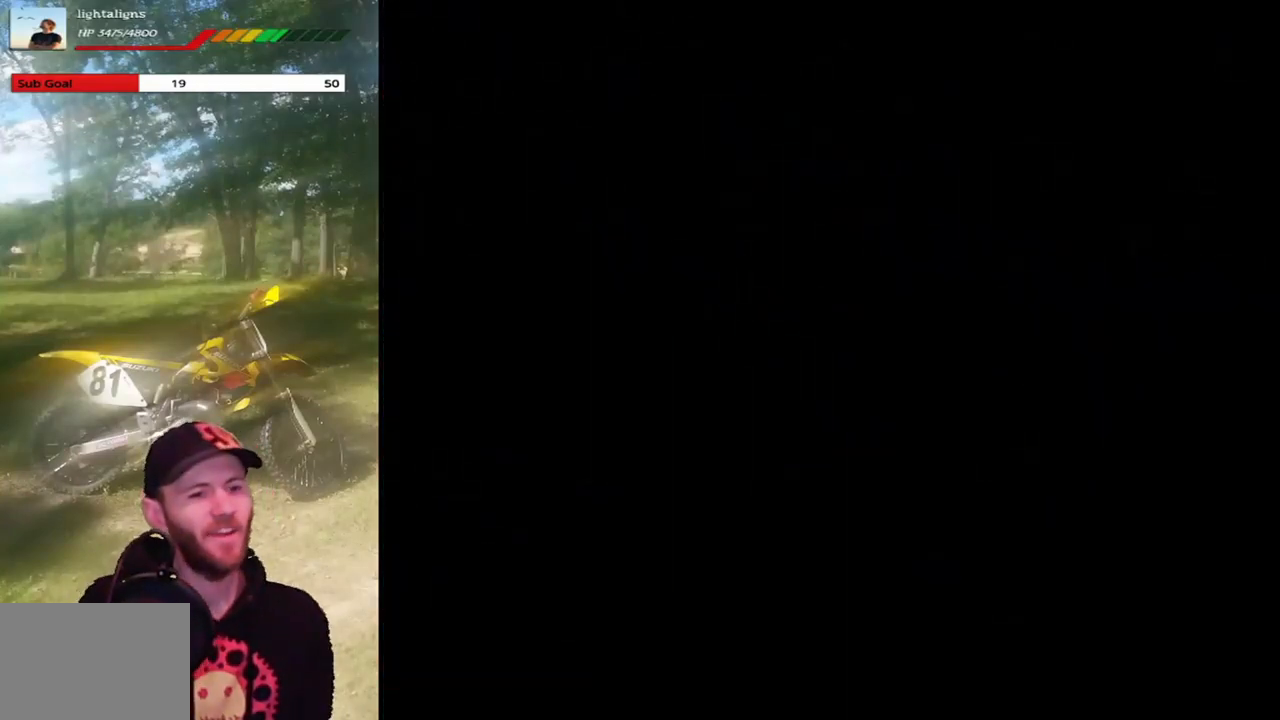
{"buttons": ["SQUARE"], "events": []}
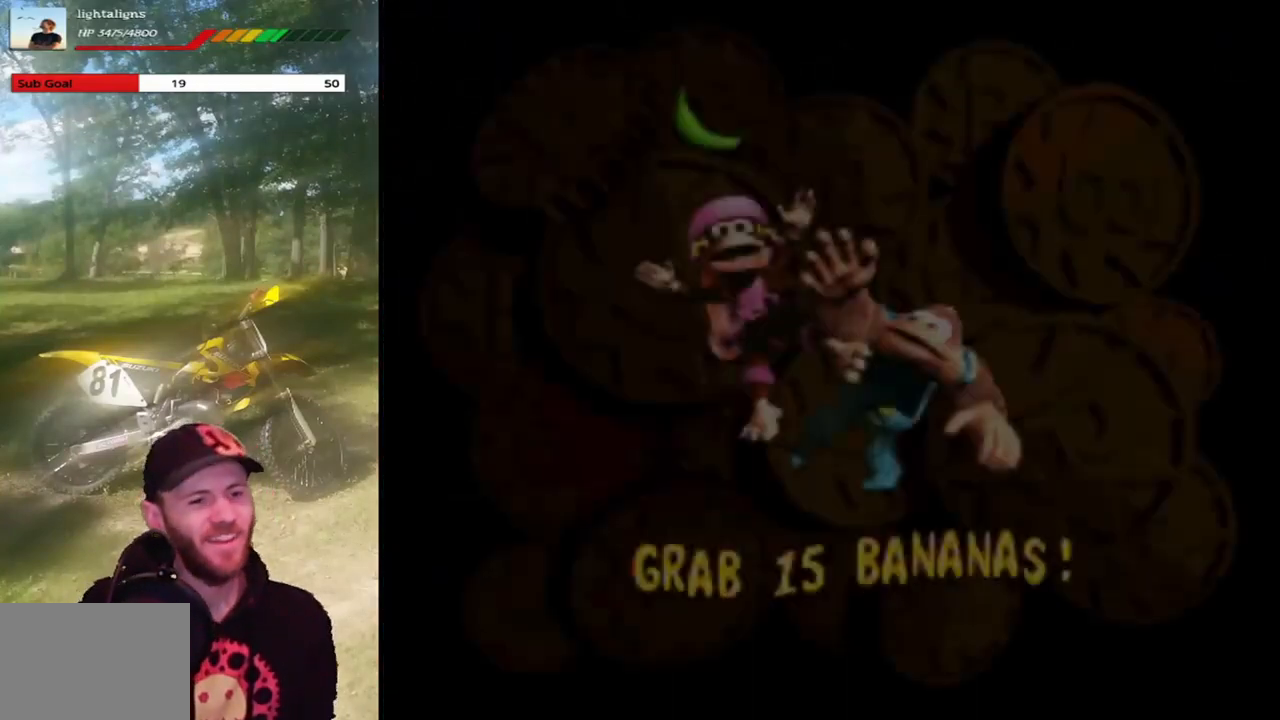
{"buttons": ["SQUARE"], "events": []}
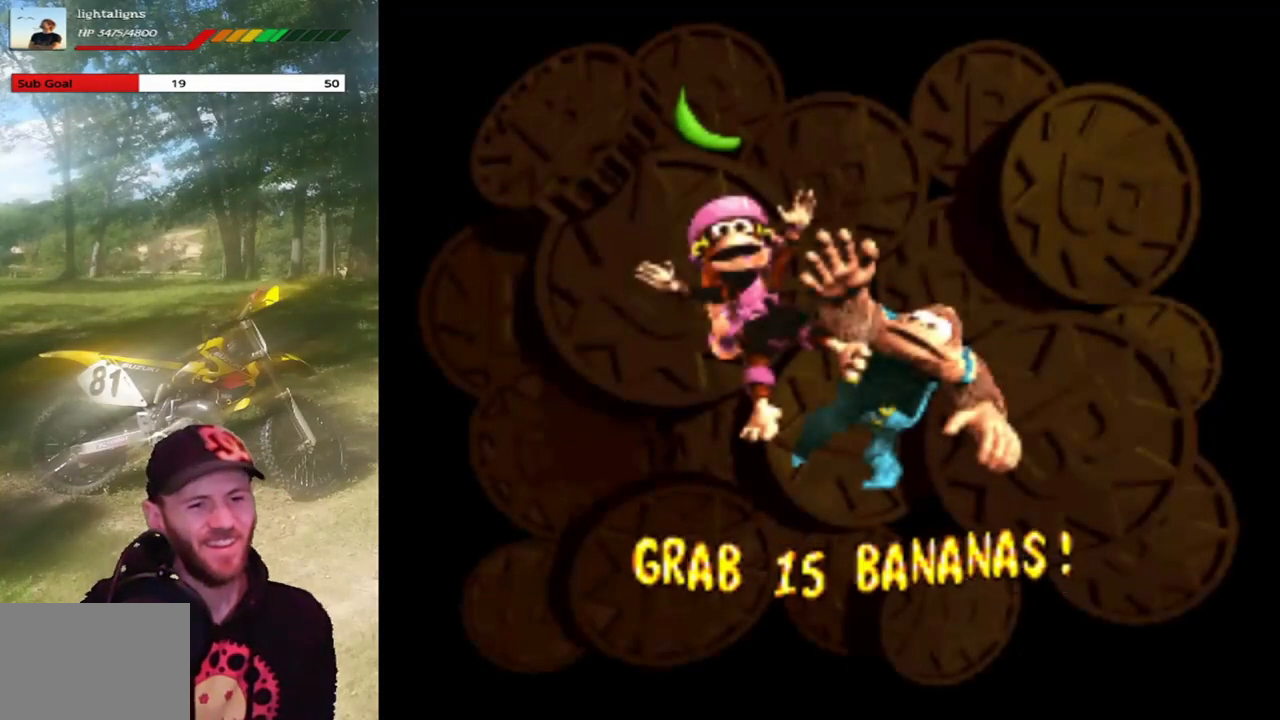
{"buttons": ["SQUARE"], "events": []}
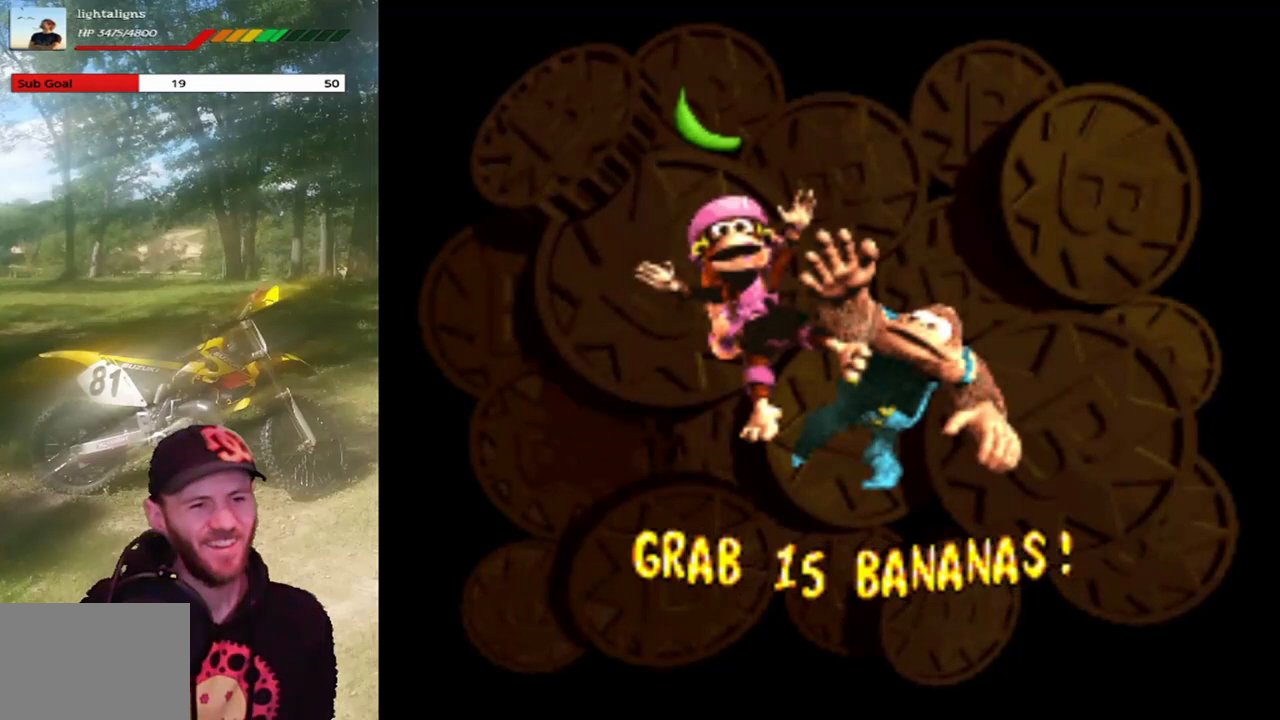
{"buttons": ["SQUARE"], "events": []}
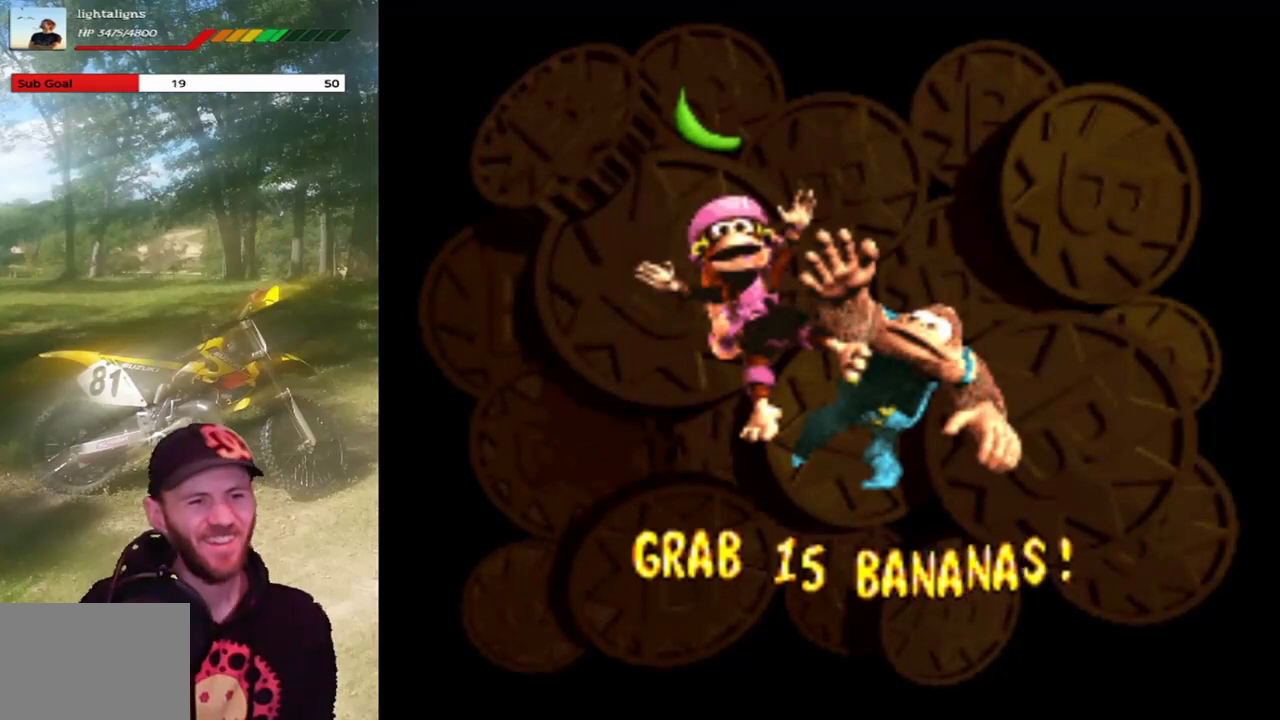
{"buttons": ["SQUARE"], "events": []}
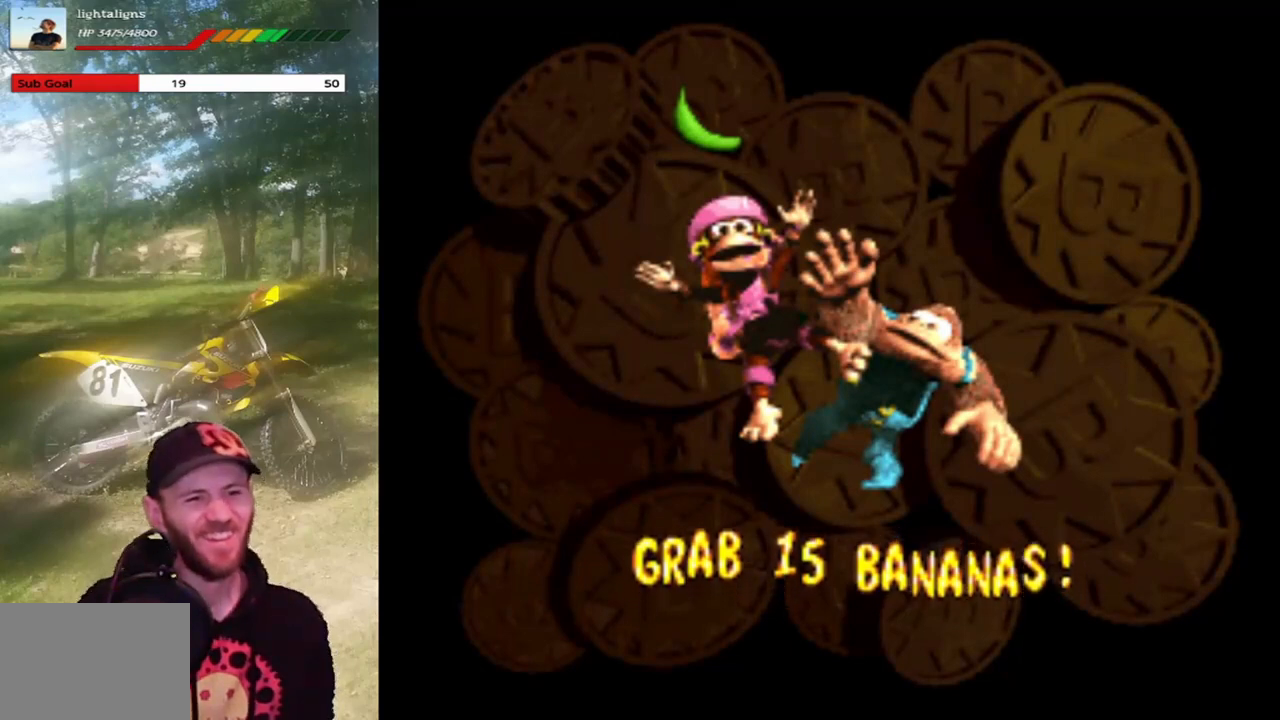
{"buttons": ["SQUARE"], "events": []}
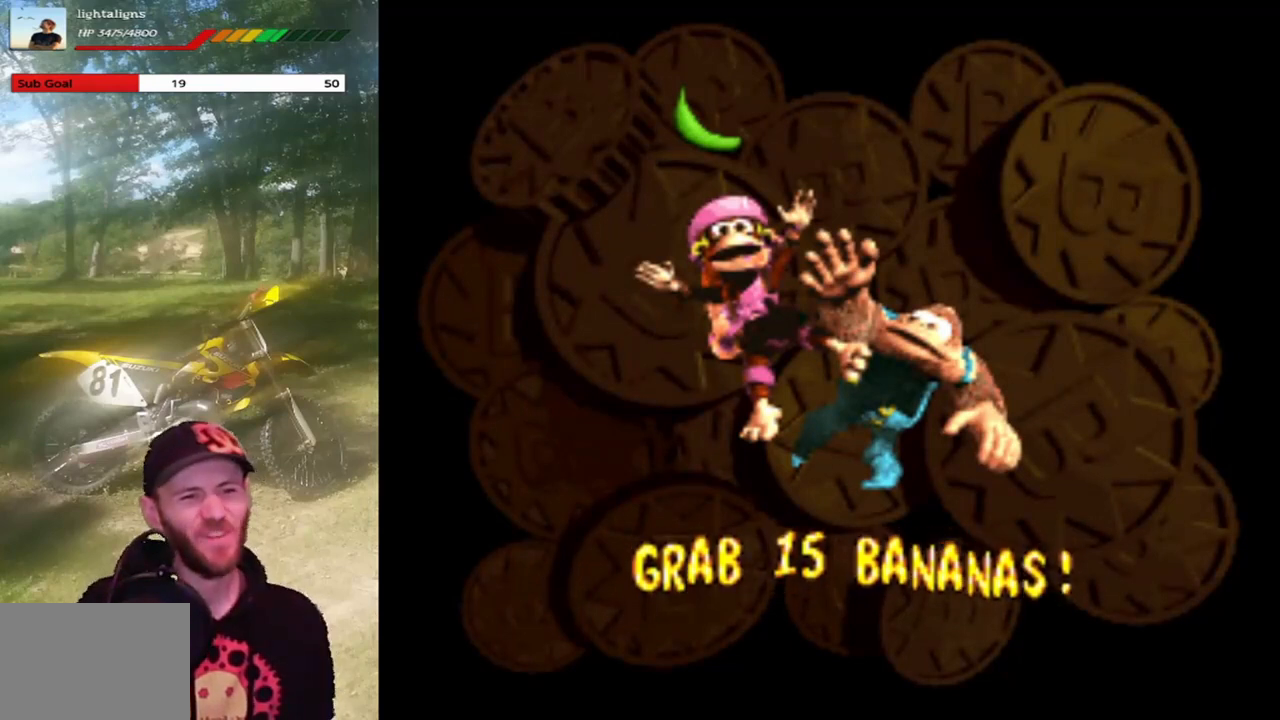
{"buttons": ["SQUARE"], "events": []}
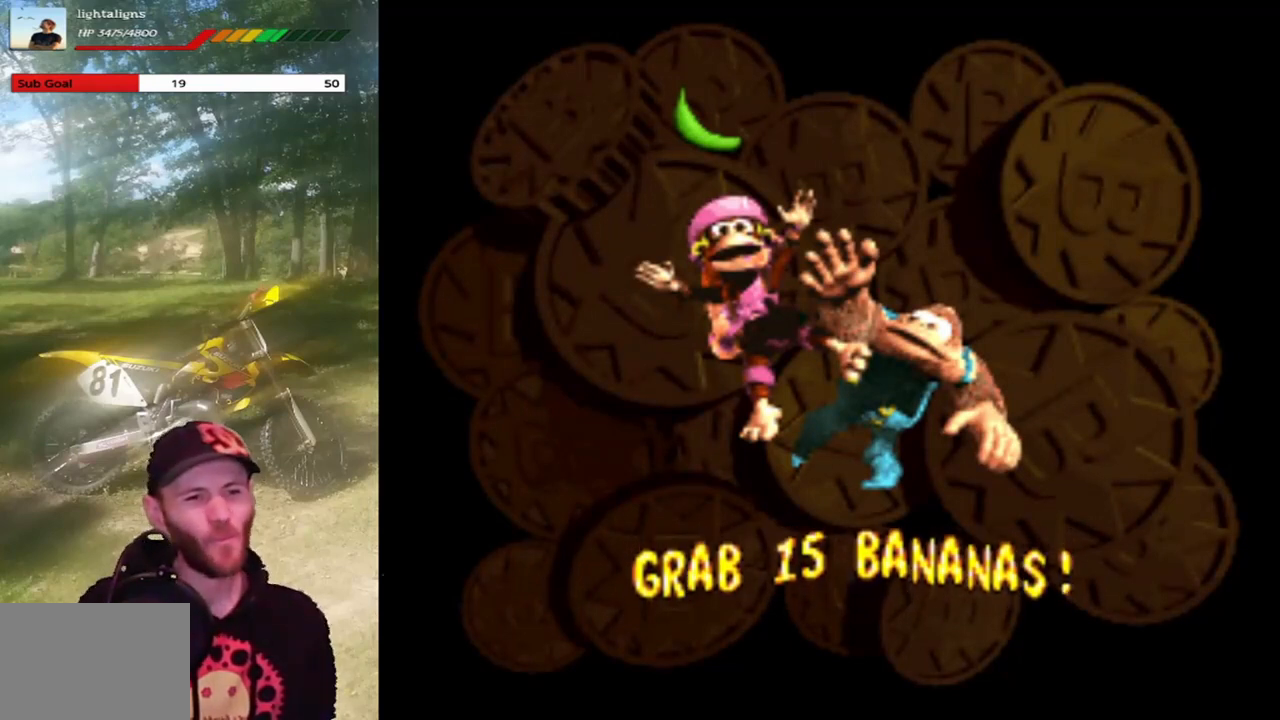
{"buttons": ["SQUARE"], "events": []}
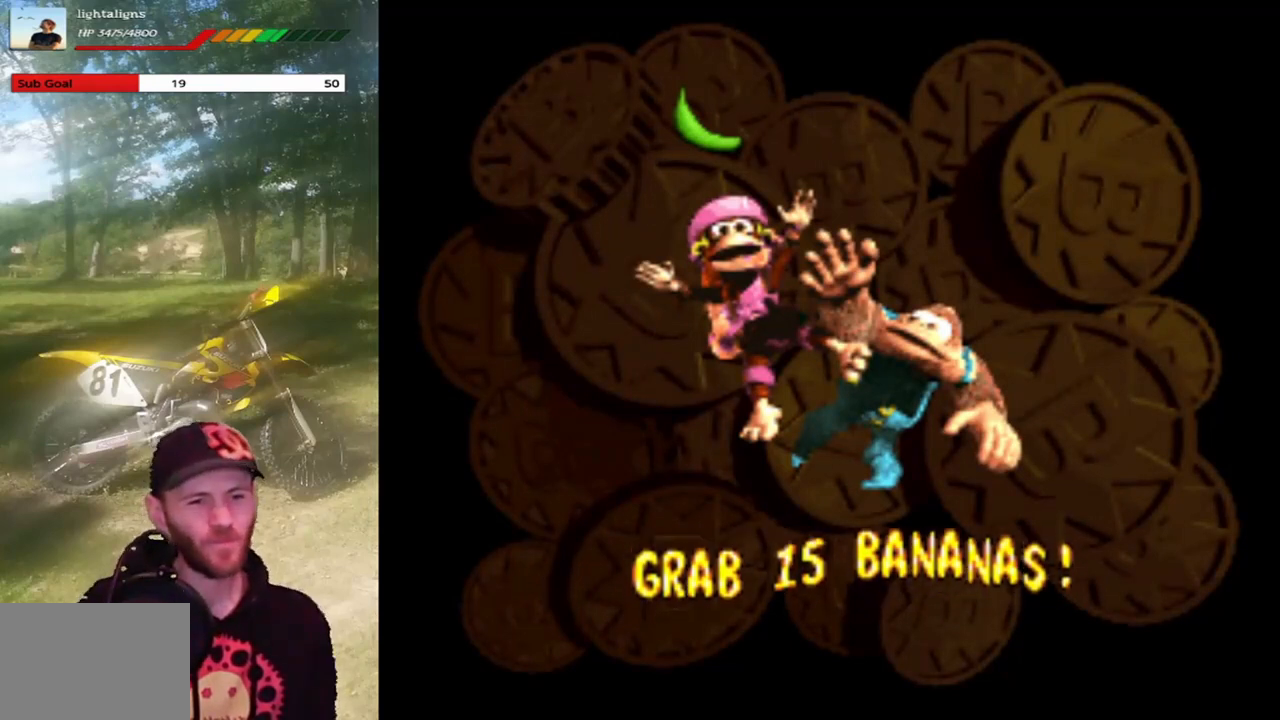
{"buttons": ["SQUARE"], "events": []}
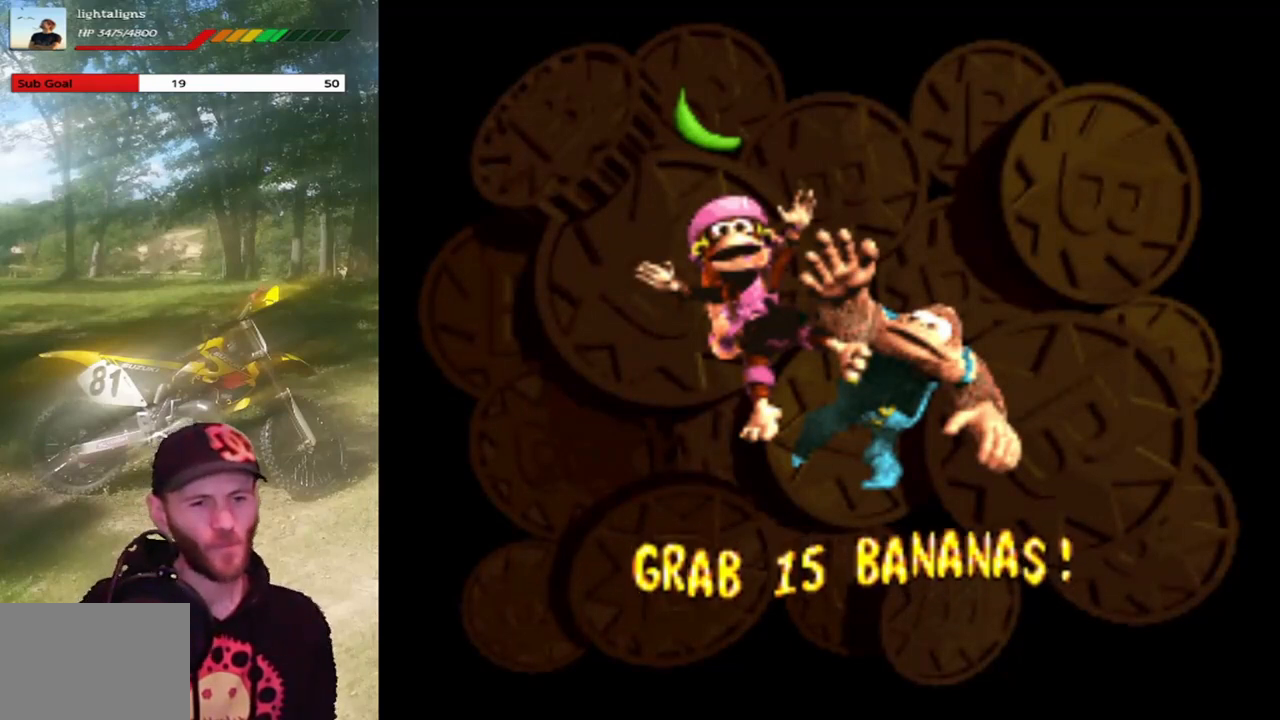
{"buttons": ["SQUARE"], "events": []}
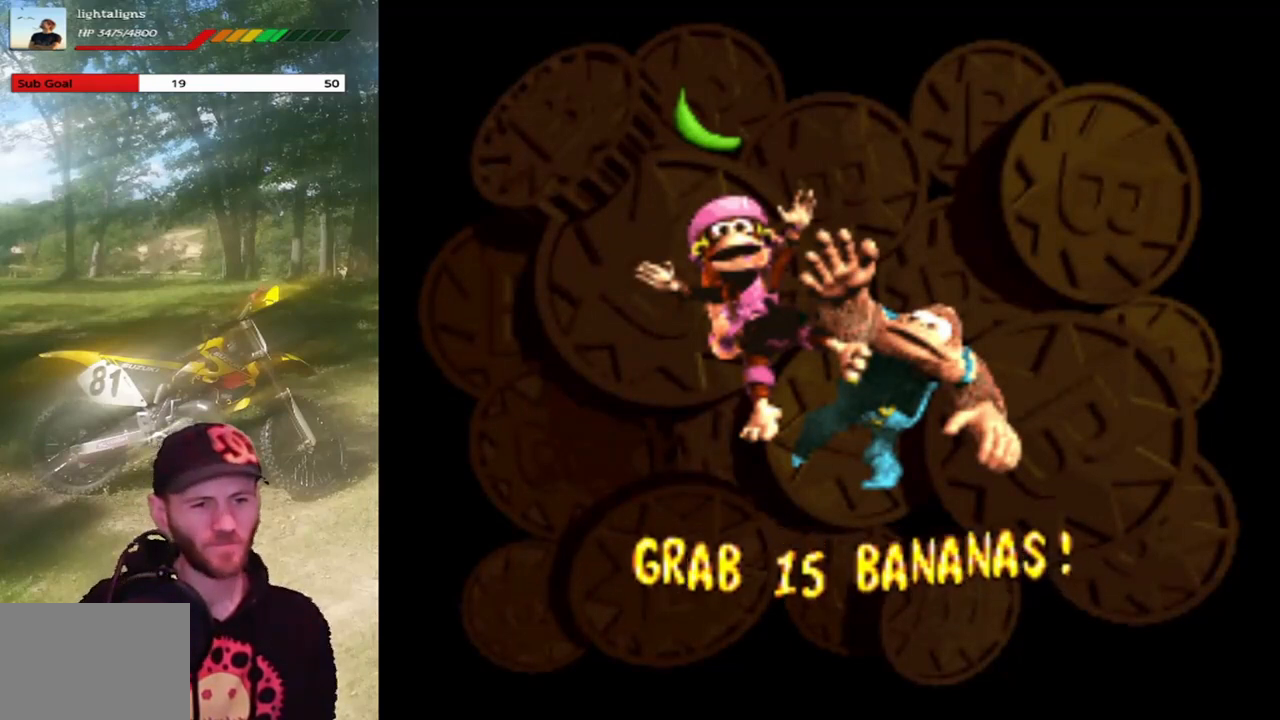
{"buttons": ["SQUARE"], "events": []}
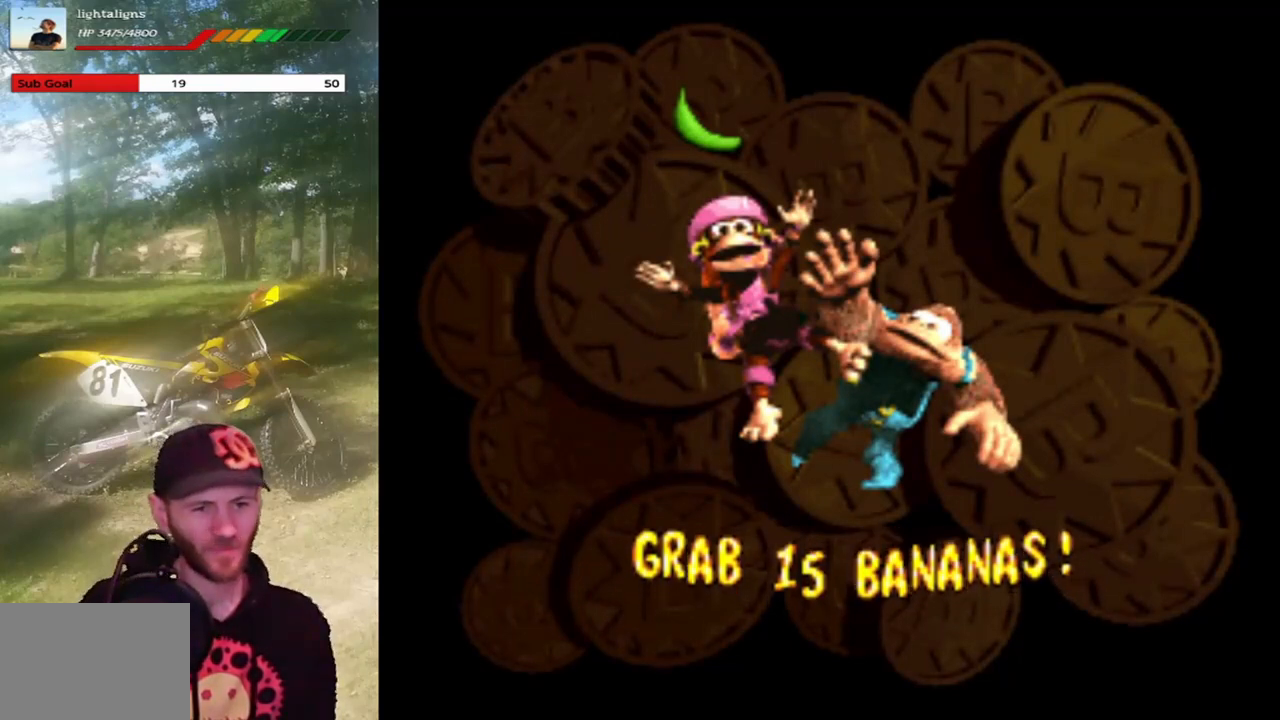
{"buttons": ["SQUARE"], "events": []}
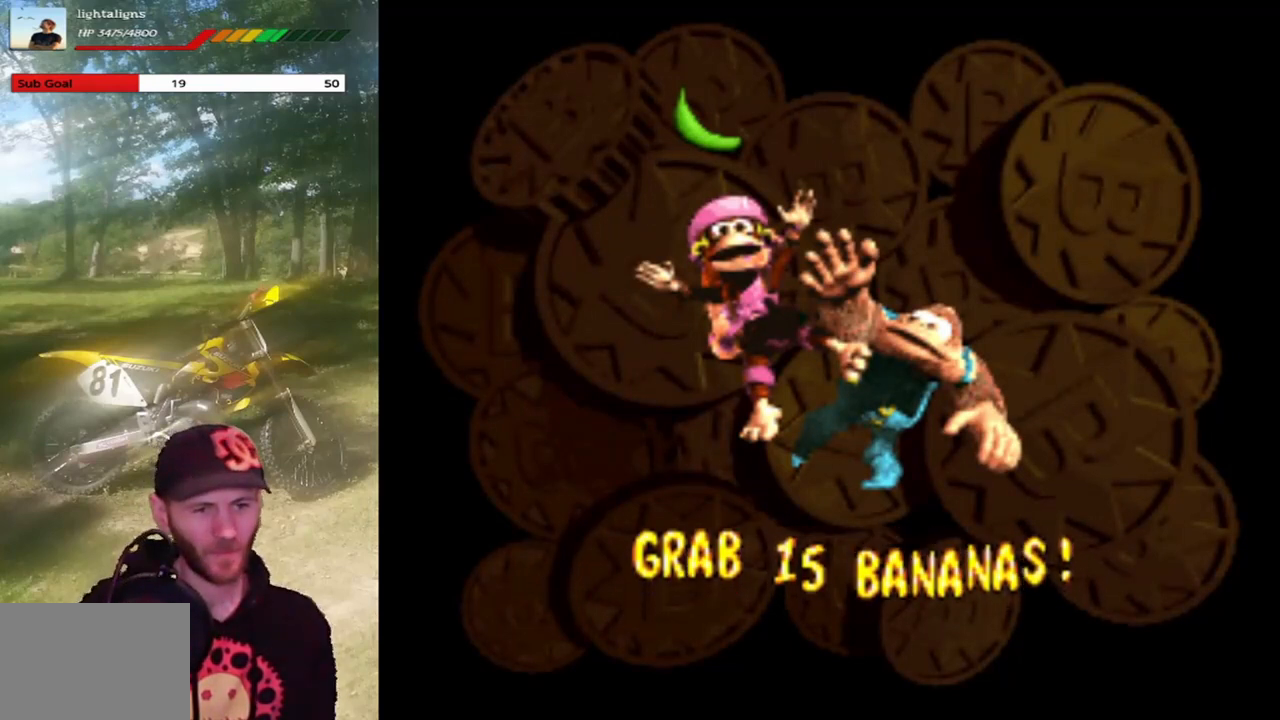
{"buttons": ["SQUARE"], "events": []}
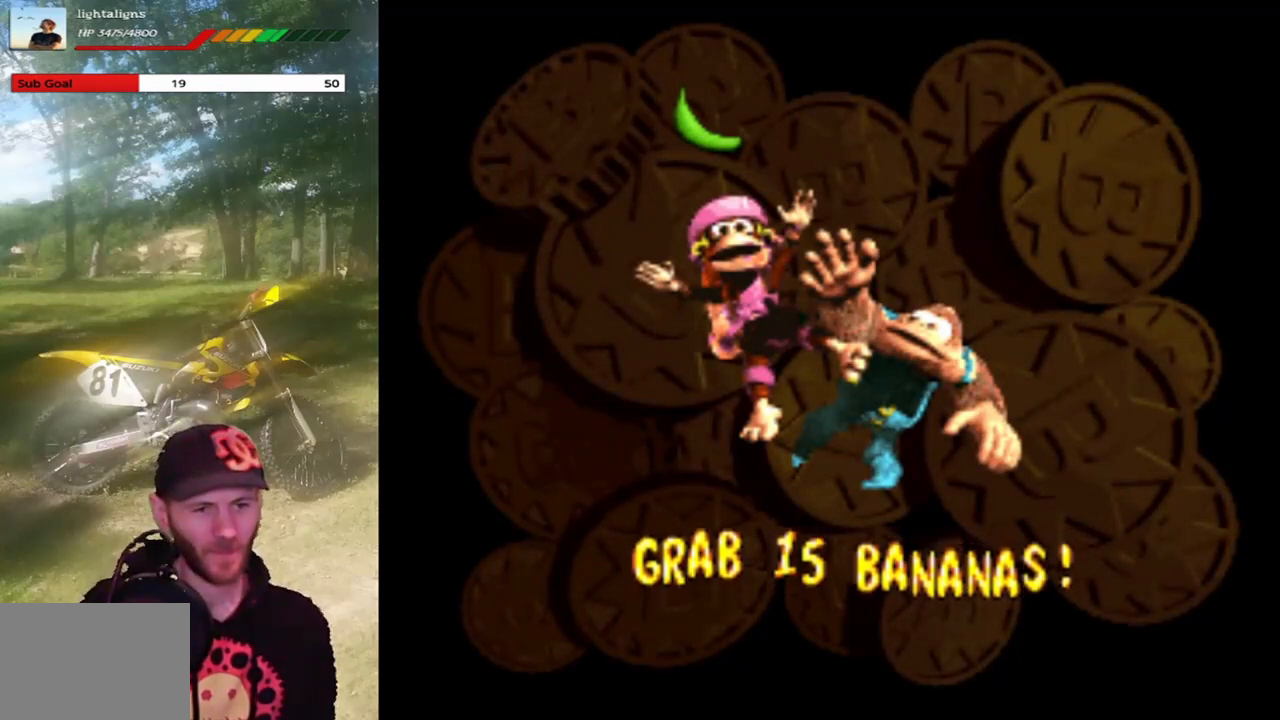
{"buttons": ["SQUARE"], "events": []}
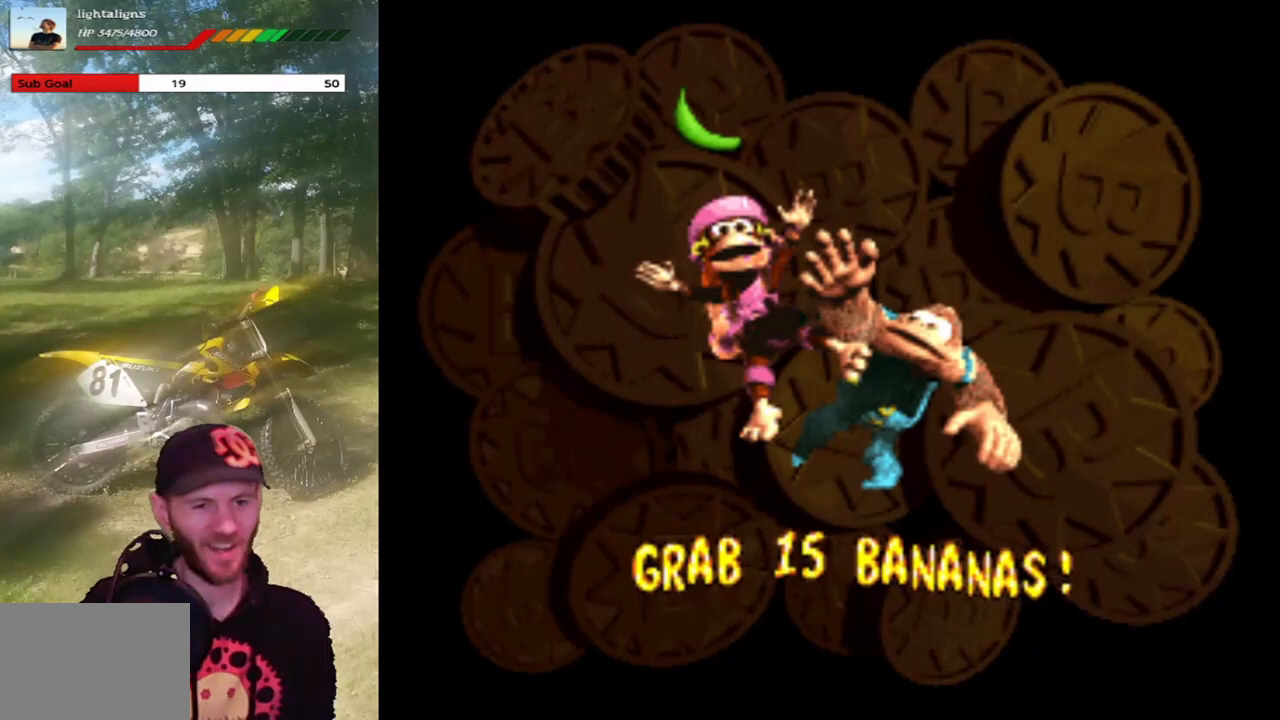
{"buttons": ["SQUARE"], "events": []}
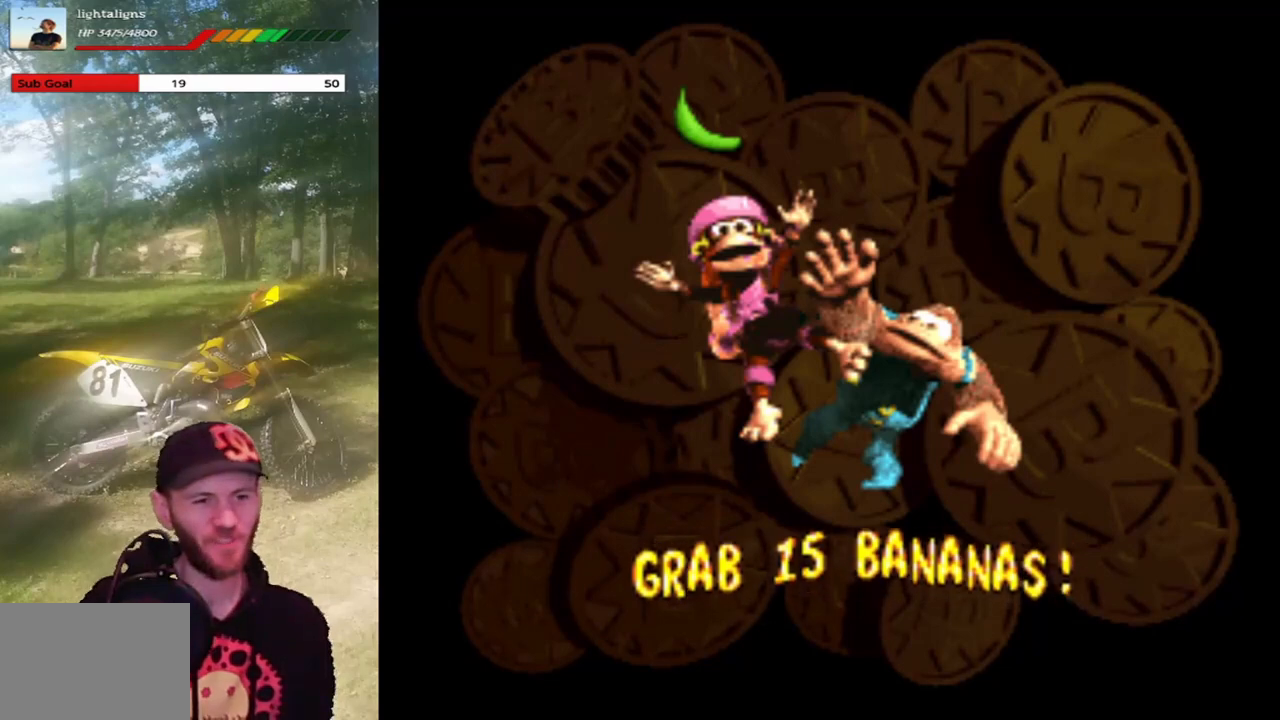
{"buttons": ["SQUARE"], "events": []}
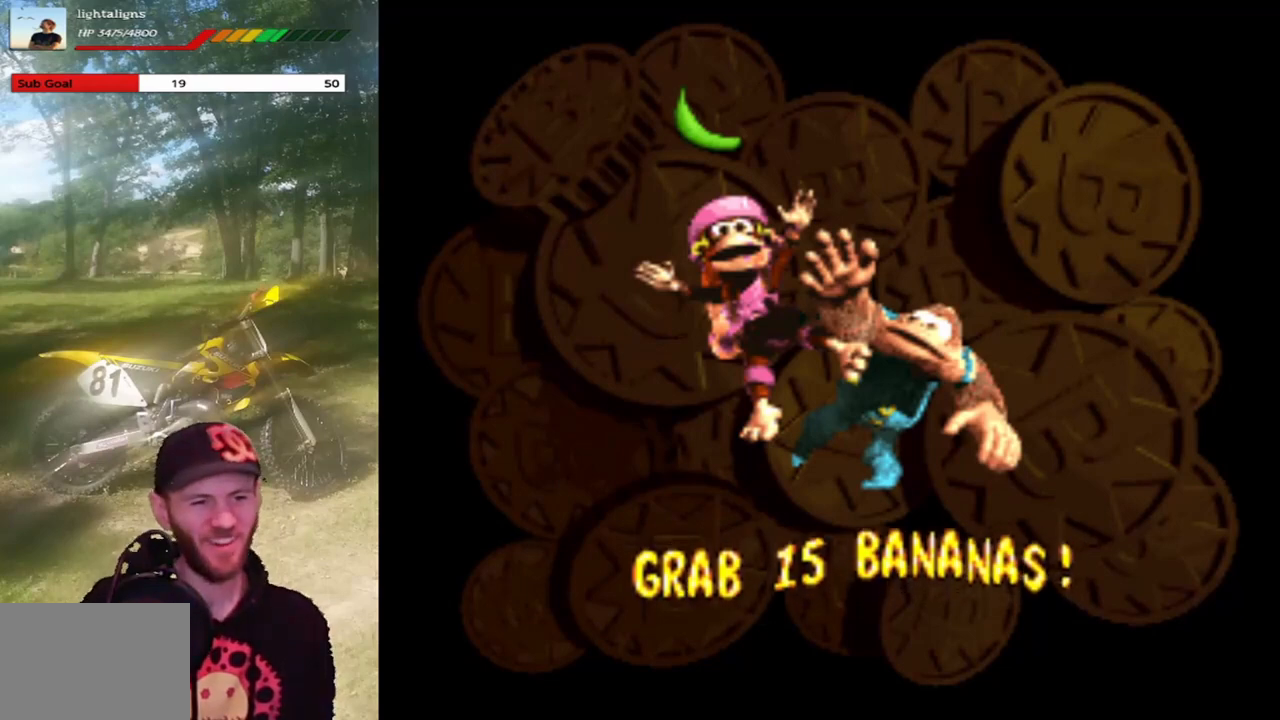
{"buttons": ["SQUARE"], "events": []}
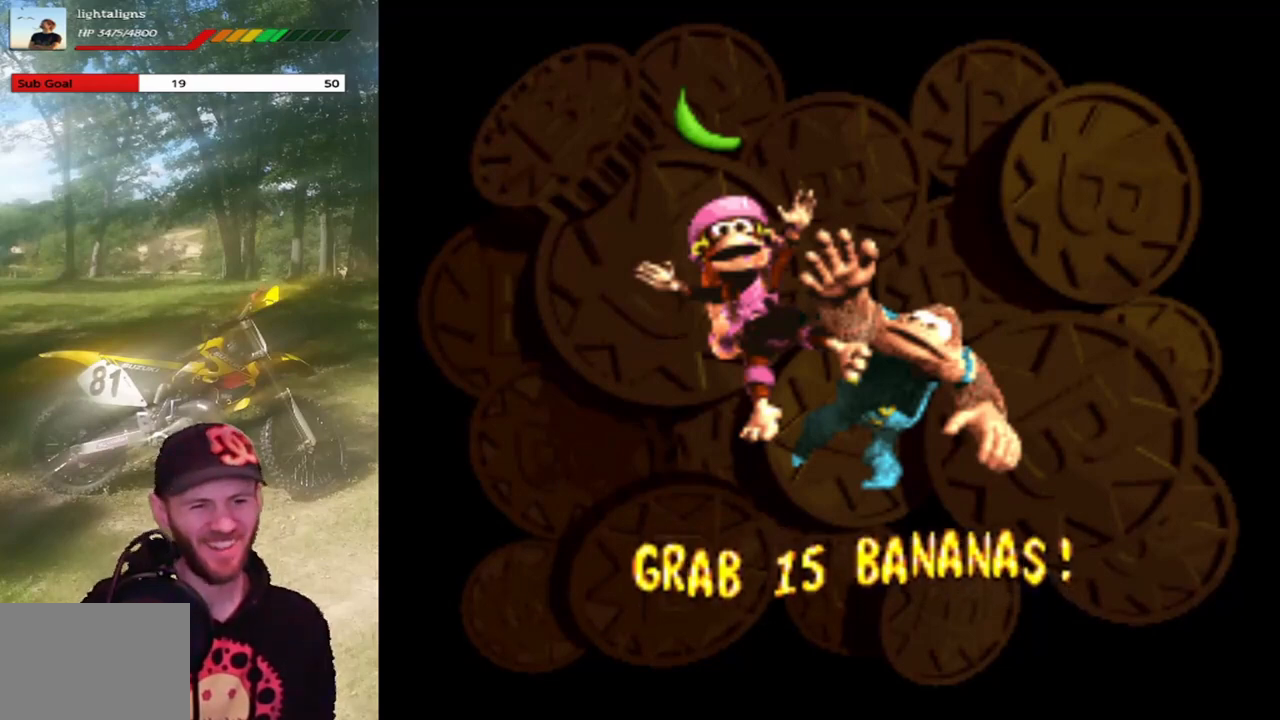
{"buttons": ["SQUARE"], "events": []}
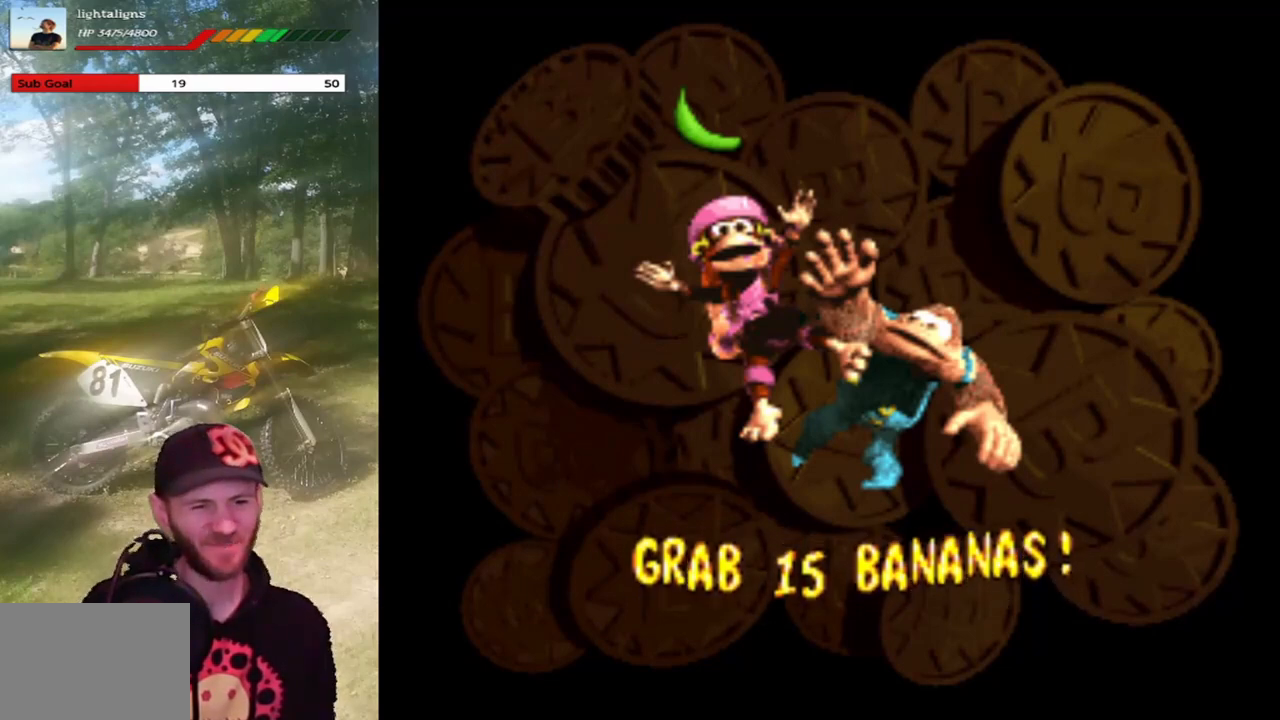
{"buttons": ["SQUARE"], "events": []}
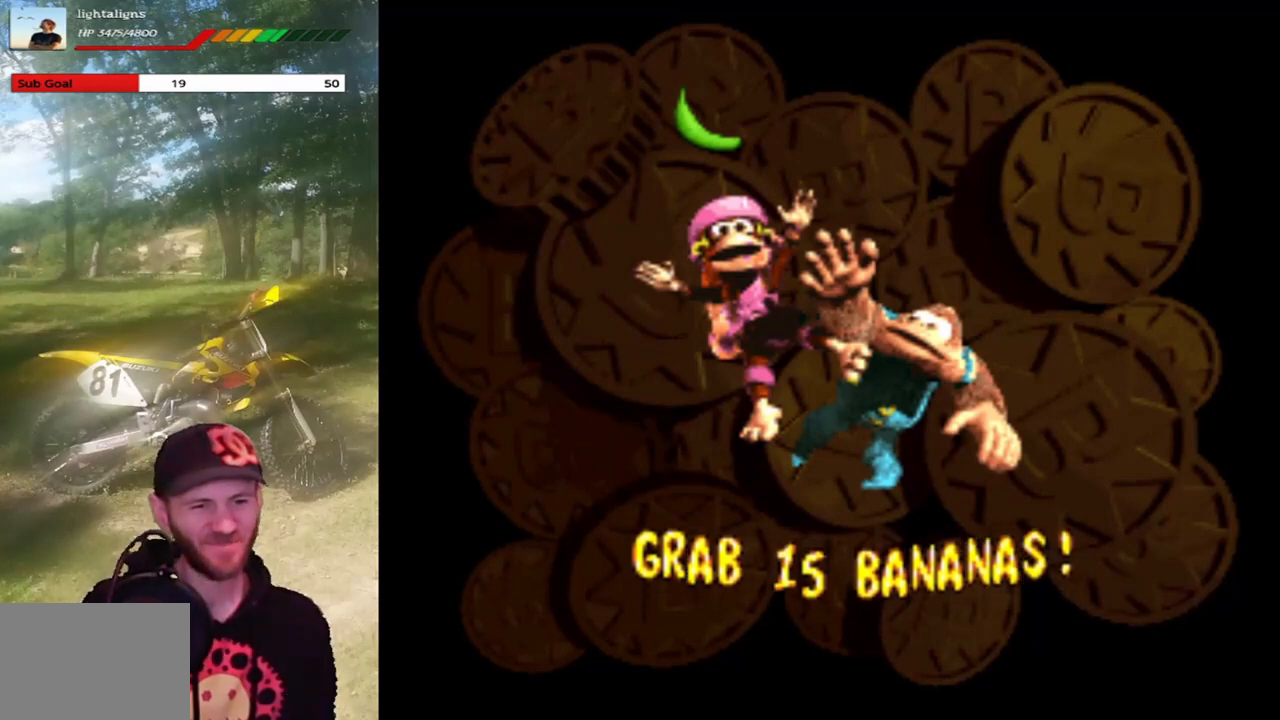
{"buttons": ["SQUARE"], "events": []}
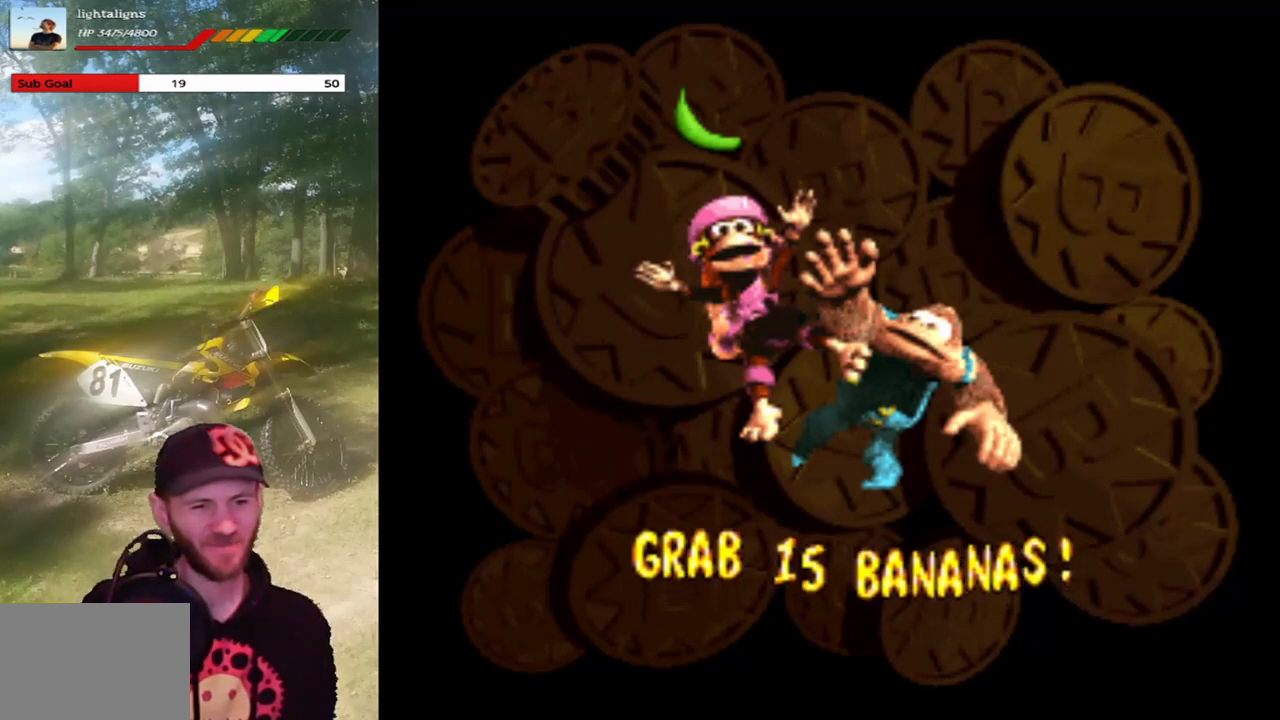
{"buttons": ["SQUARE"], "events": []}
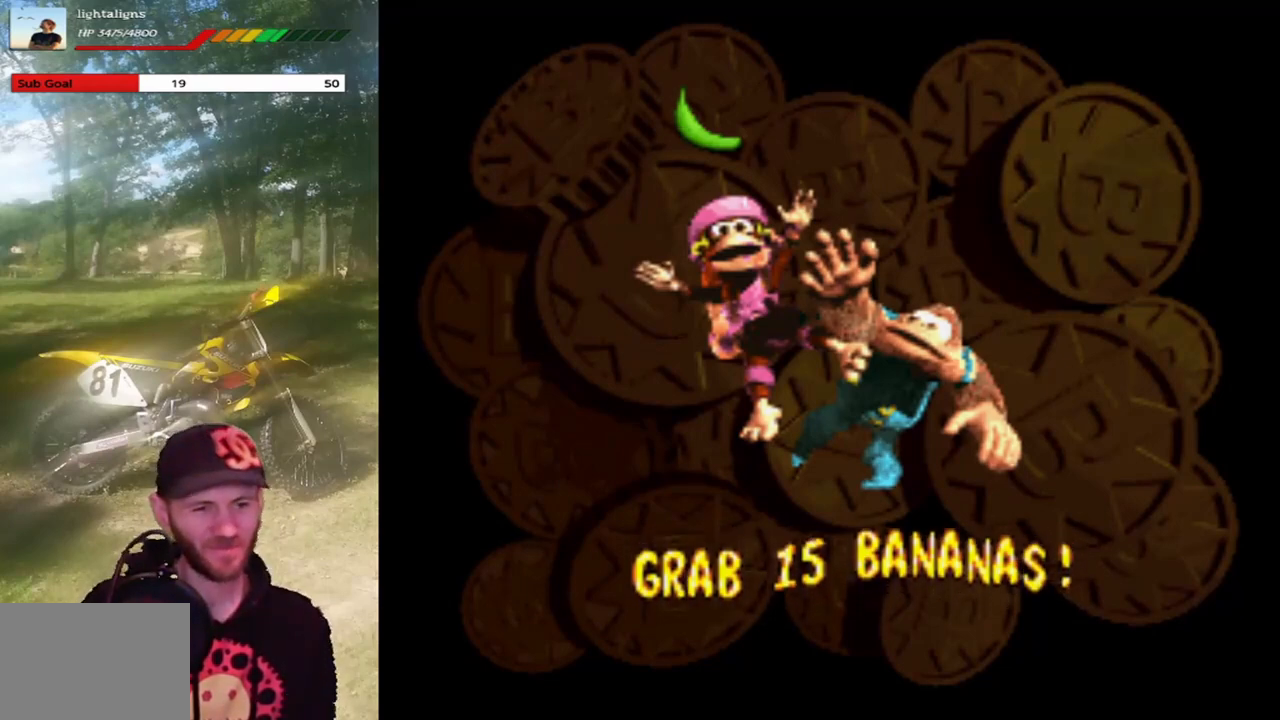
{"buttons": ["SQUARE"], "events": []}
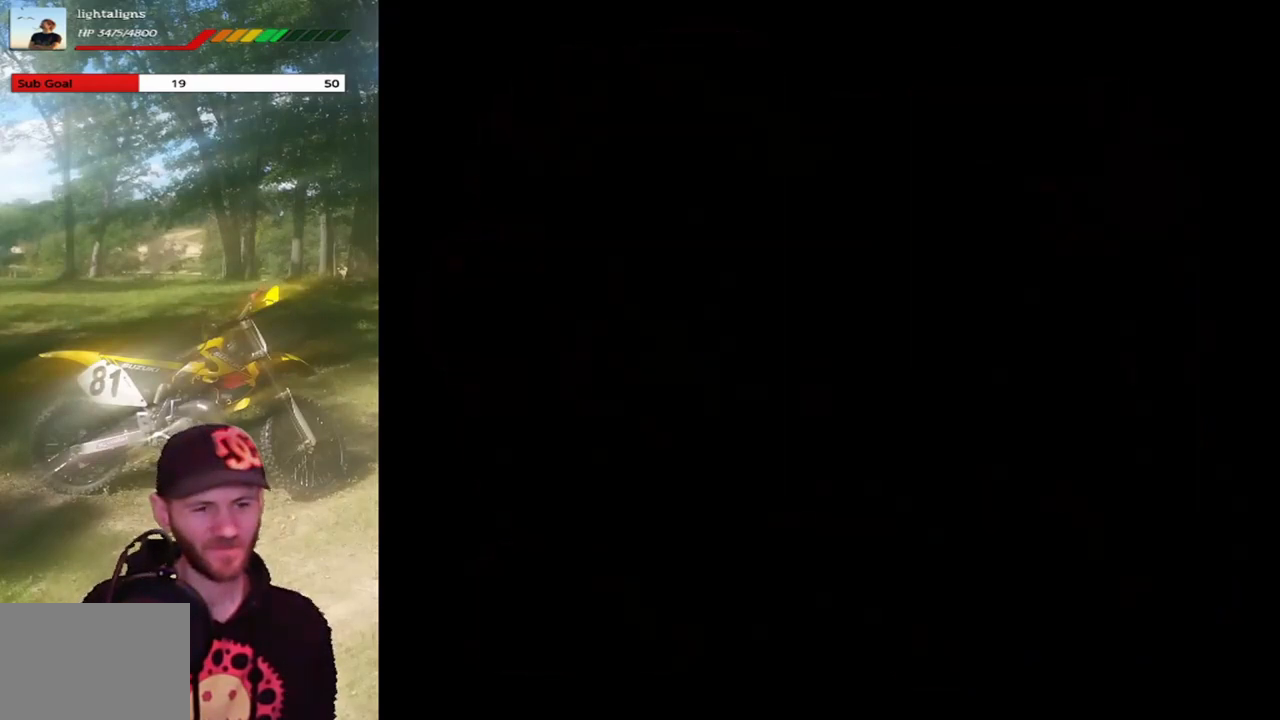
{"buttons": ["SQUARE"], "events": []}
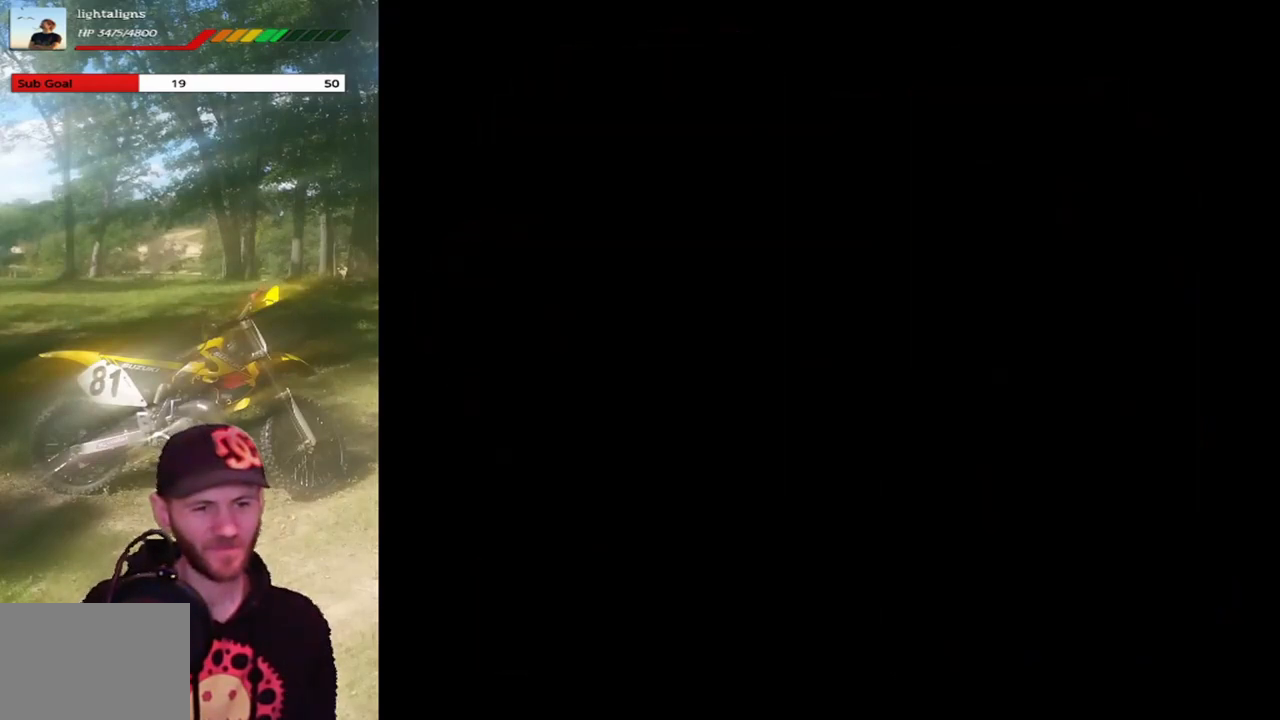
{"buttons": ["SQUARE"], "events": []}